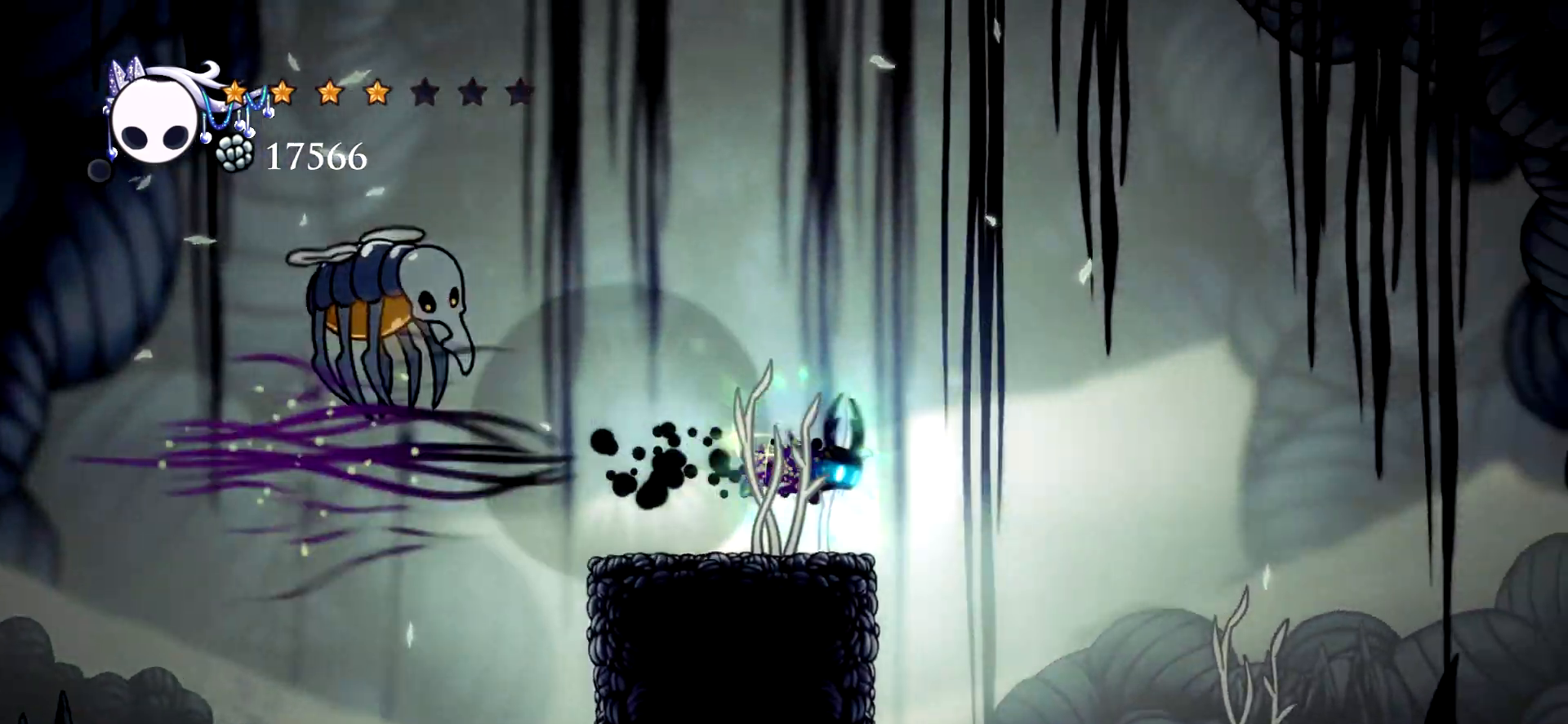
Gameplay with keyboard; each line is a JSON object with the keys held at the frame after it. "events" lists presses ("down") and releases ("up") of "a", "c", "d", "down", "e", "escape", "left", "right", "s", "space", "up", "x" and "z" between this image and that frame as [ms after this image, input, new state], when the widget could be followed in between. No other keys are recorded. Mouse input is not recorded.
{"keys": ["right", "x"], "events": []}
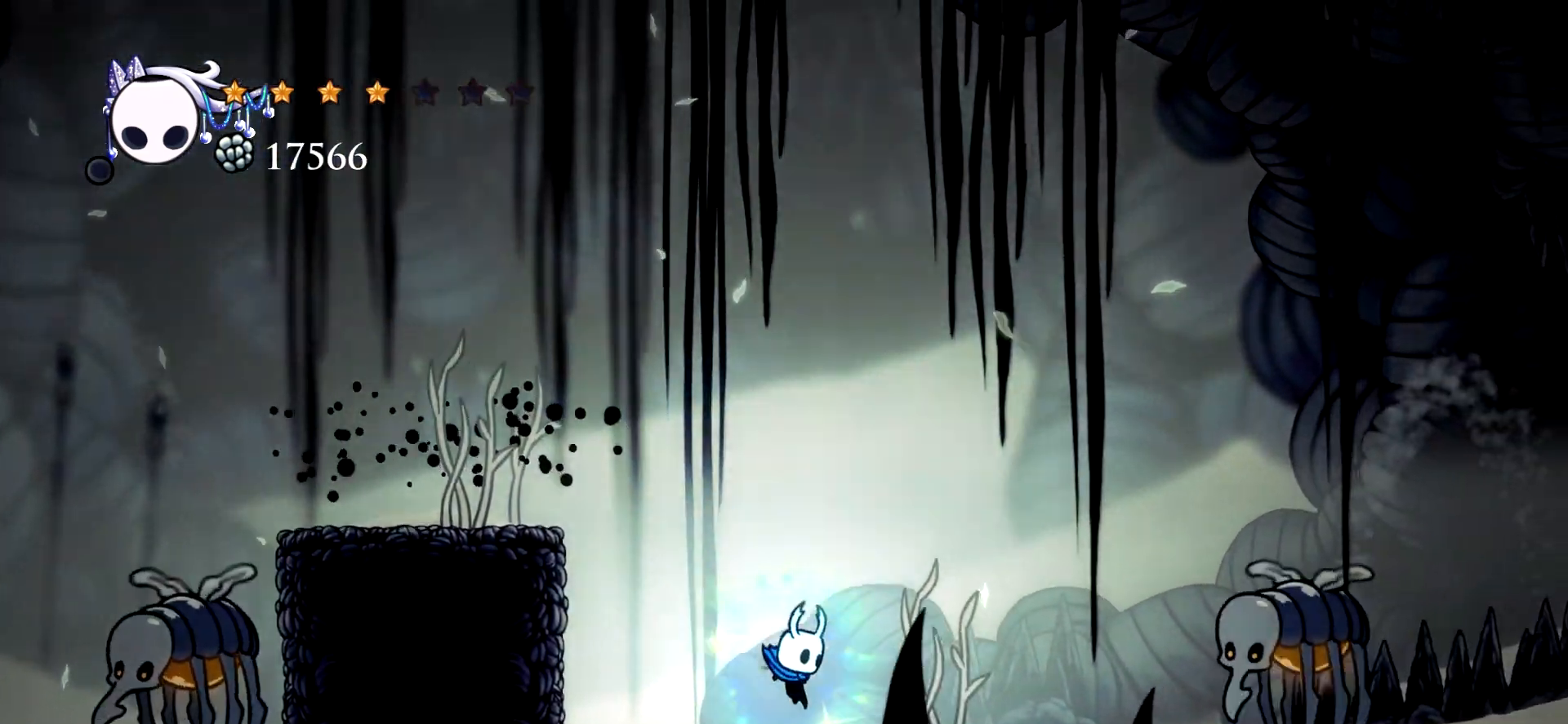
{"keys": ["left", "x"], "events": [[317, "left", "down"], [317, "right", "up"]]}
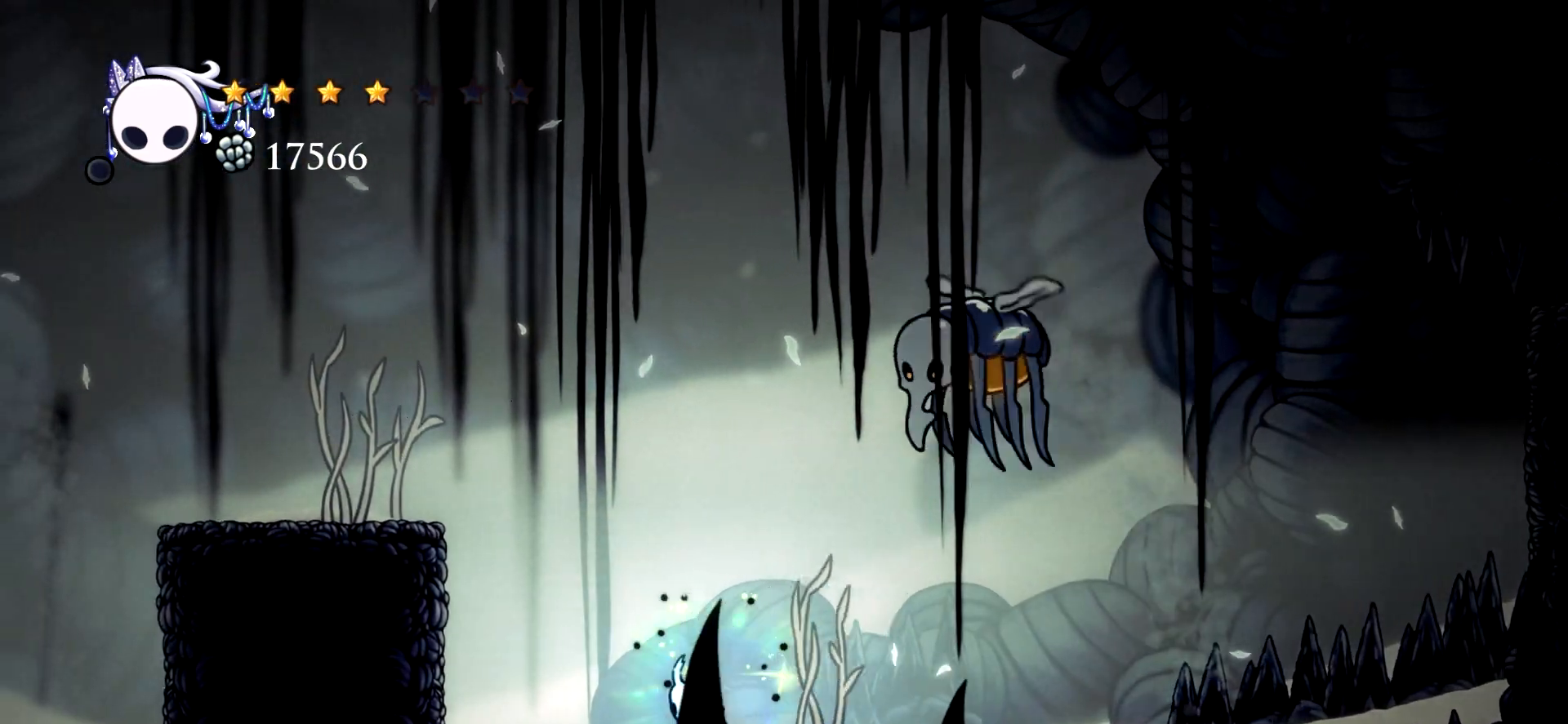
{"keys": ["right", "x"], "events": [[83, "left", "up"], [133, "left", "down"], [283, "right", "down"], [317, "left", "up"]]}
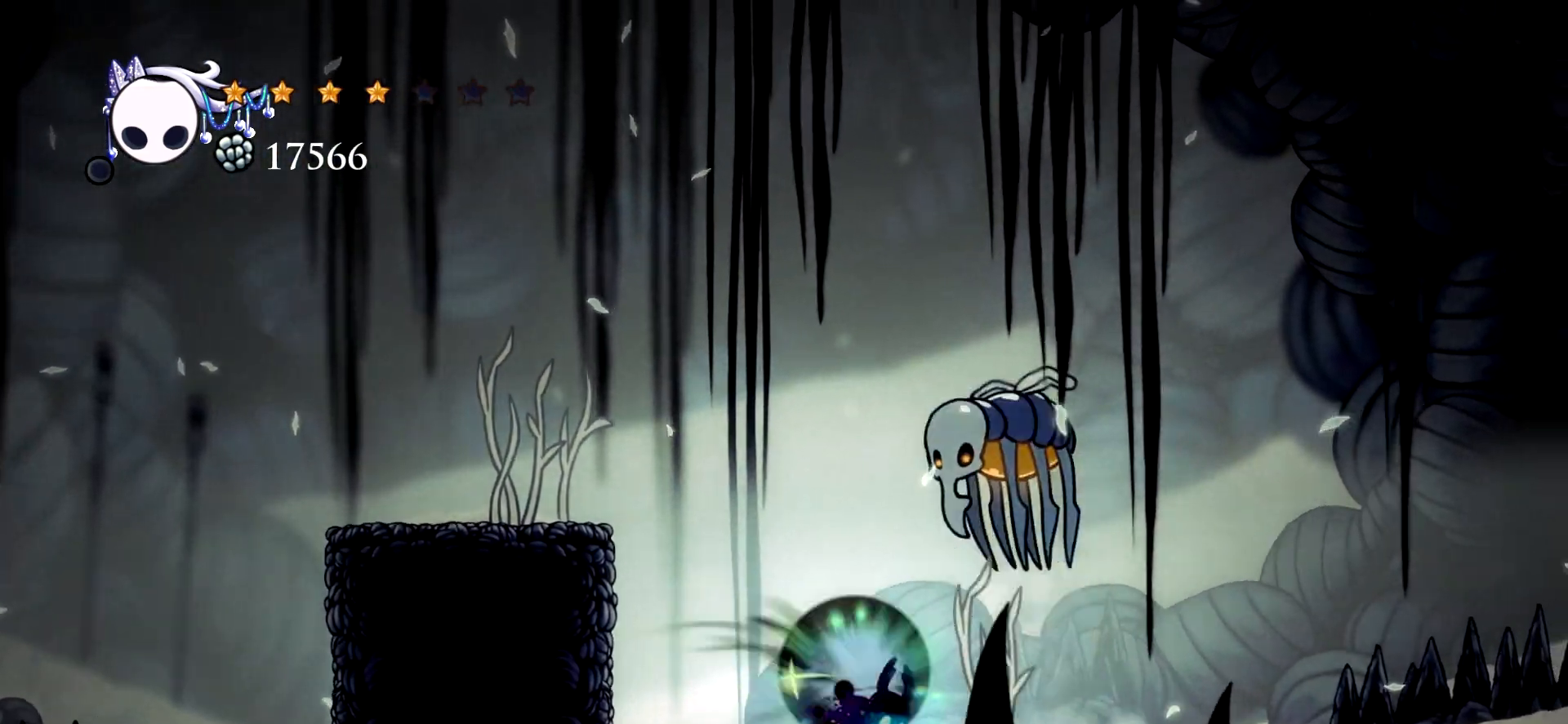
{"keys": ["right", "x"], "events": [[17, "c", "down"], [100, "c", "up"]]}
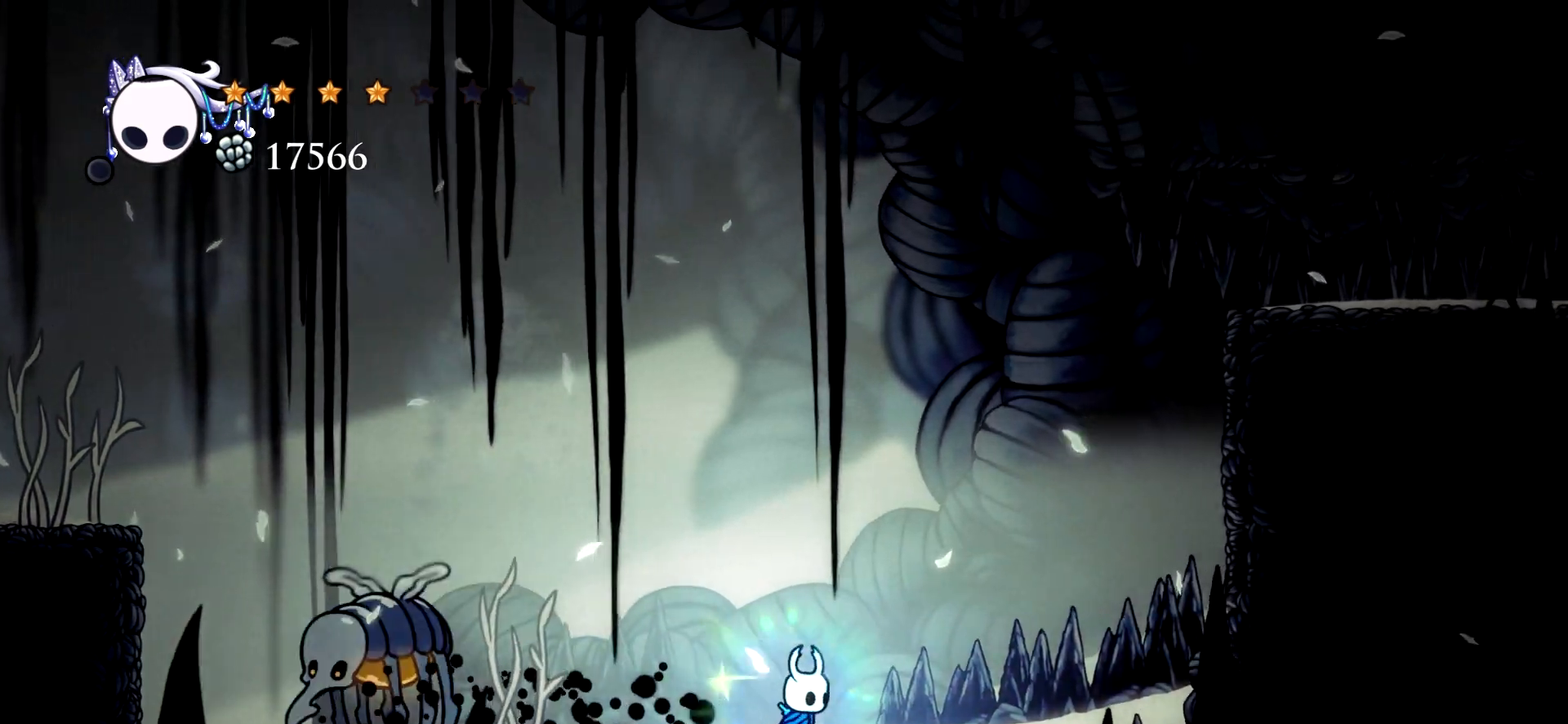
{"keys": ["right", "x"], "events": []}
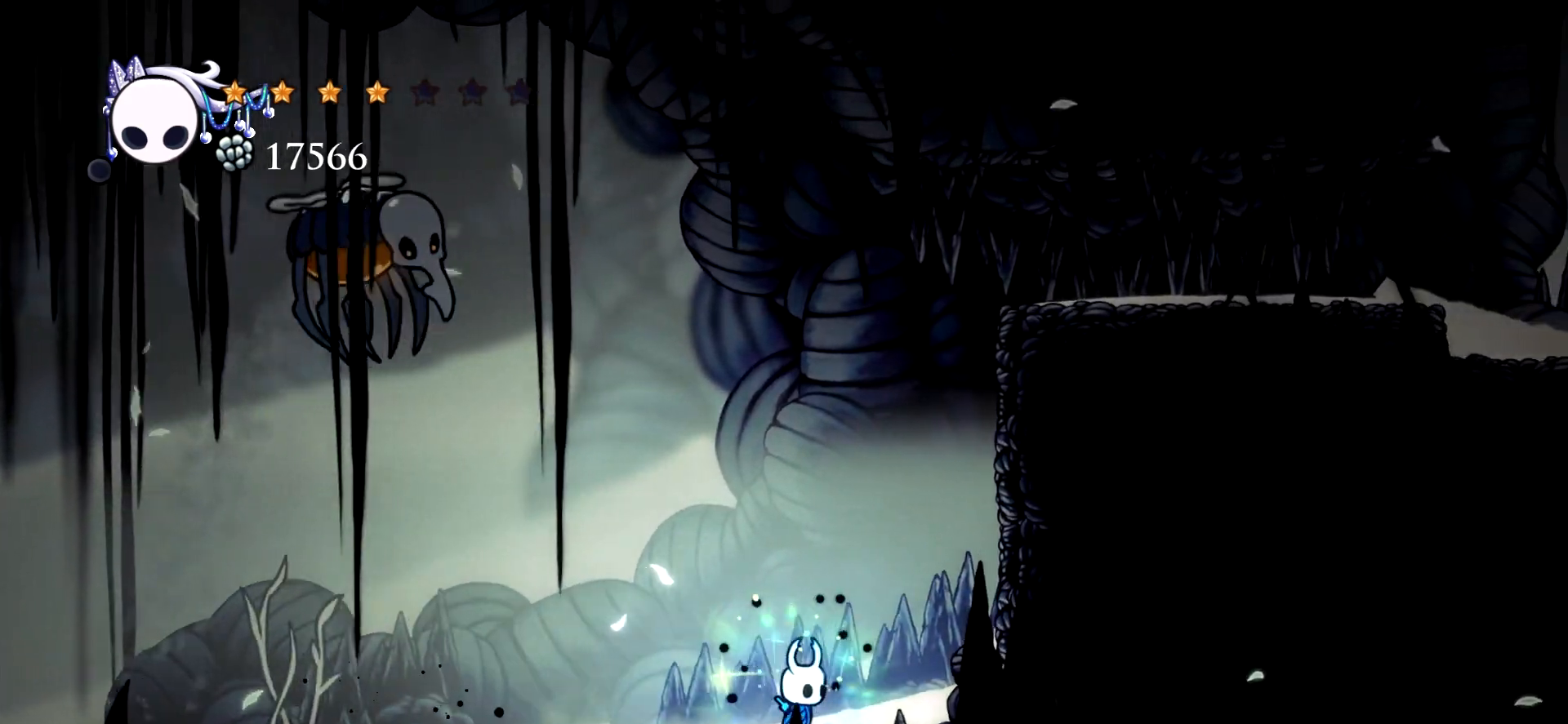
{"keys": ["right", "space", "x"], "events": [[333, "space", "down"]]}
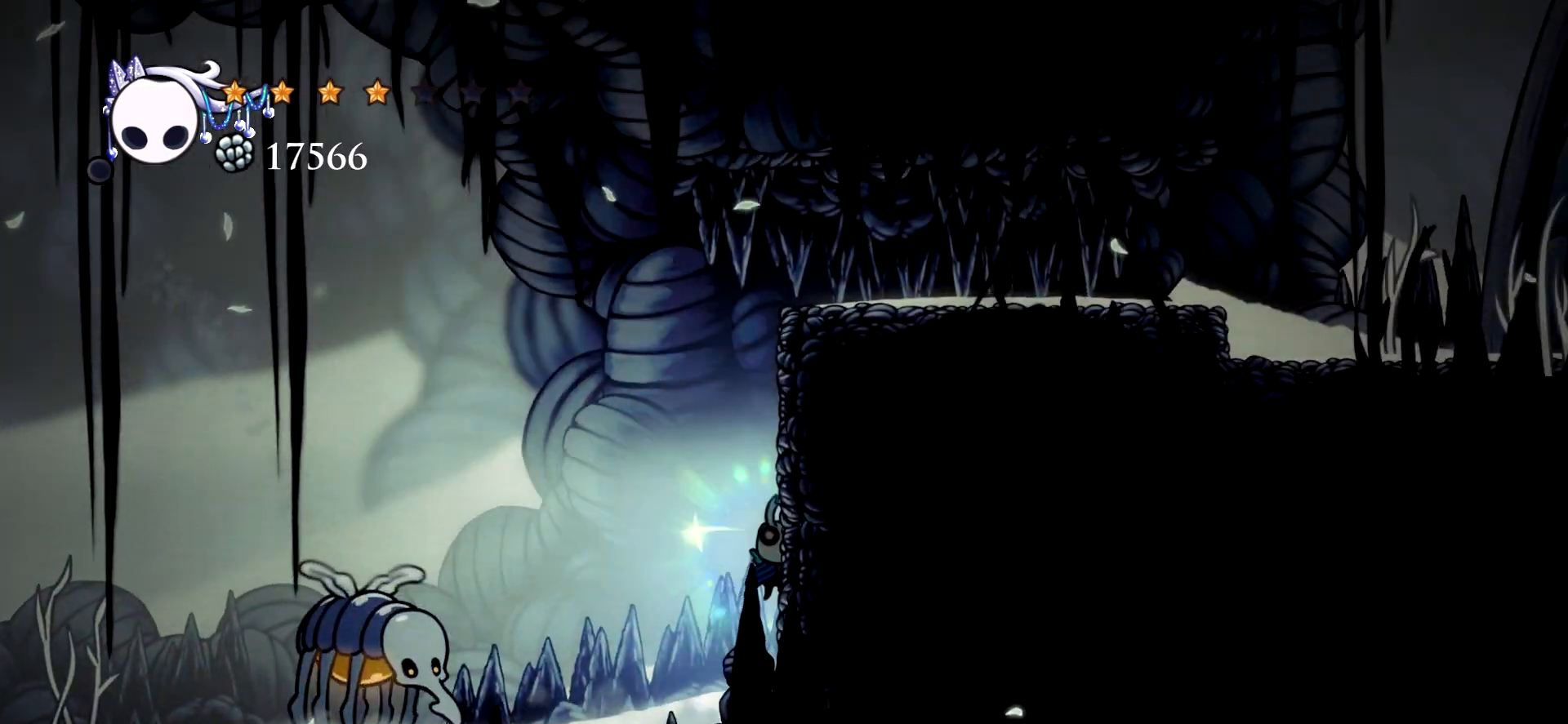
{"keys": ["right", "space", "x"], "events": [[150, "space", "up"], [200, "space", "down"]]}
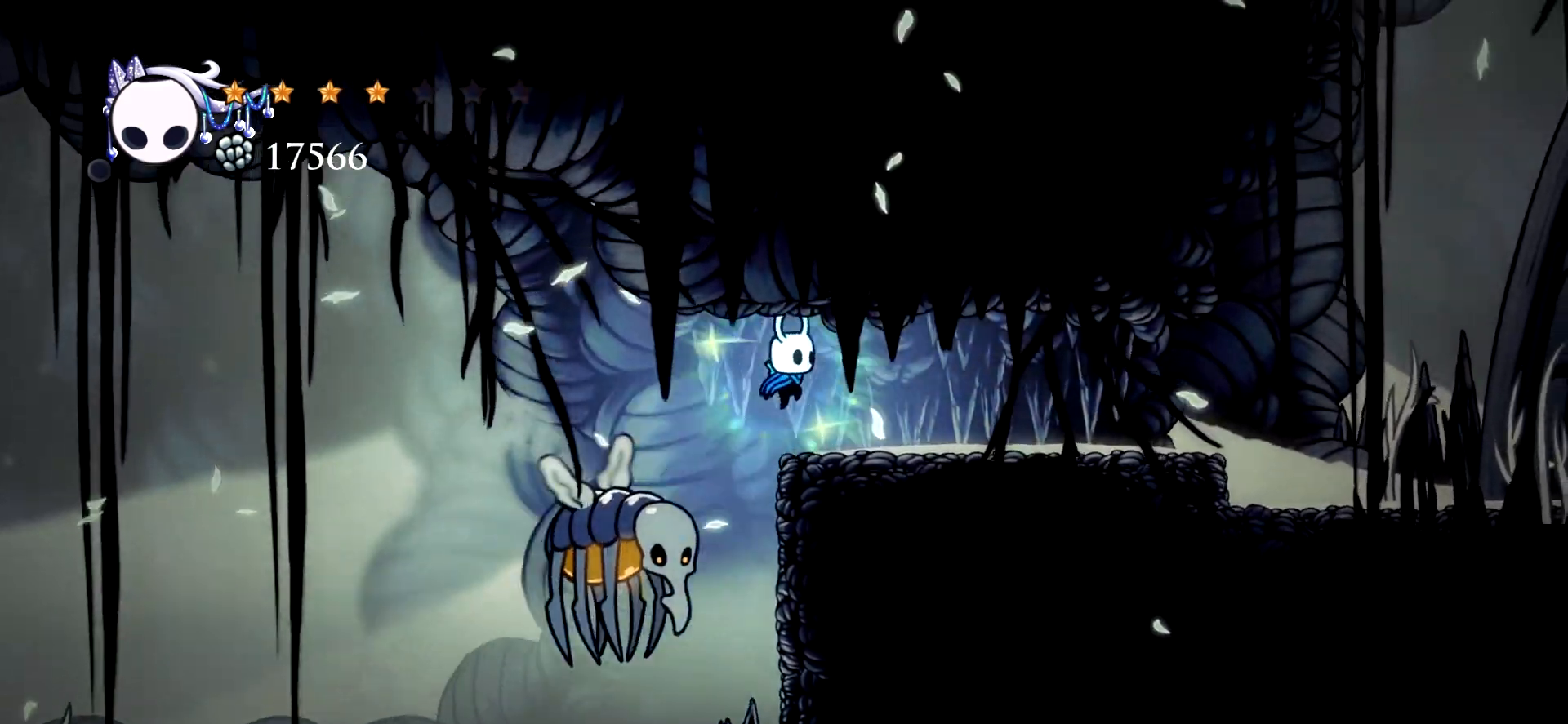
{"keys": ["right", "x"], "events": [[83, "c", "down"], [117, "space", "up"], [167, "c", "up"]]}
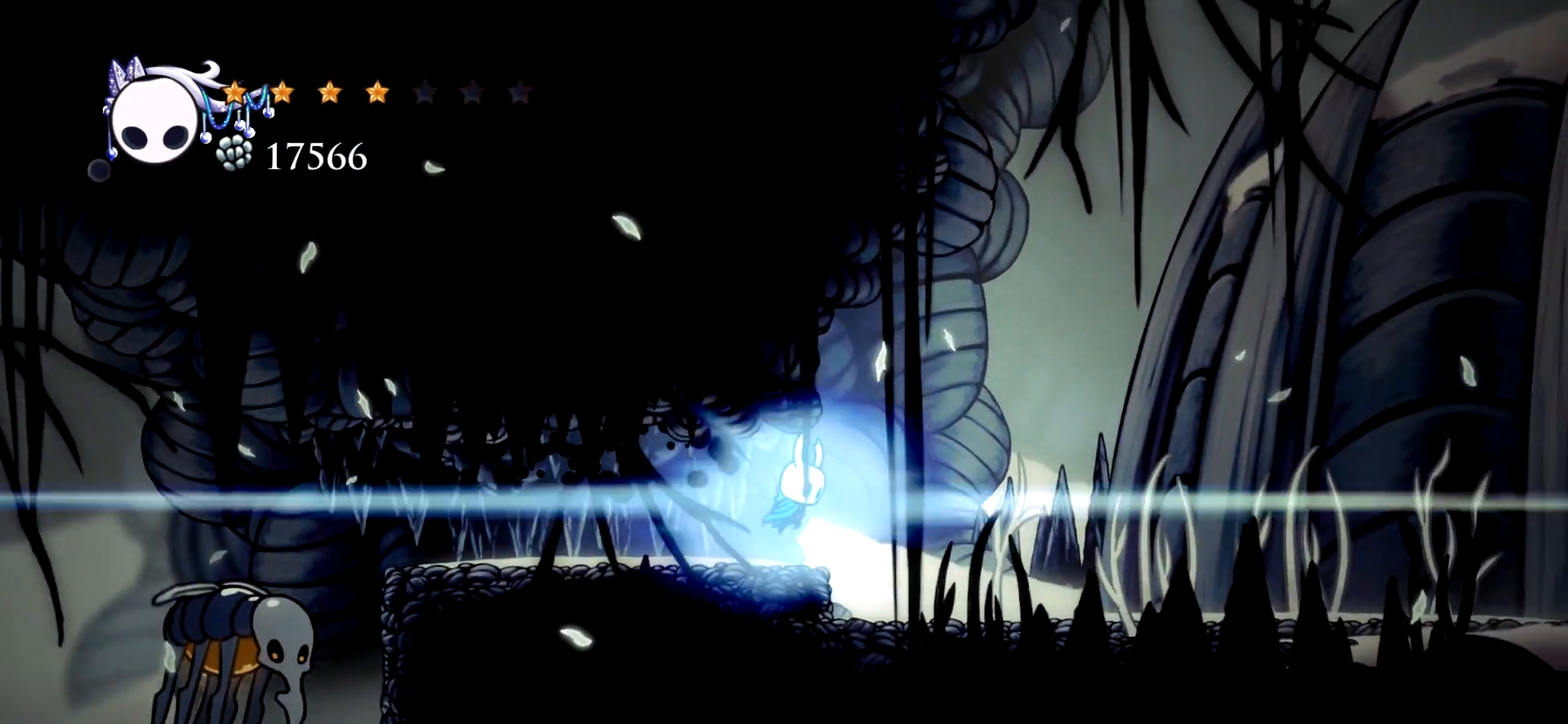
{"keys": ["right"], "events": [[50, "x", "up"]]}
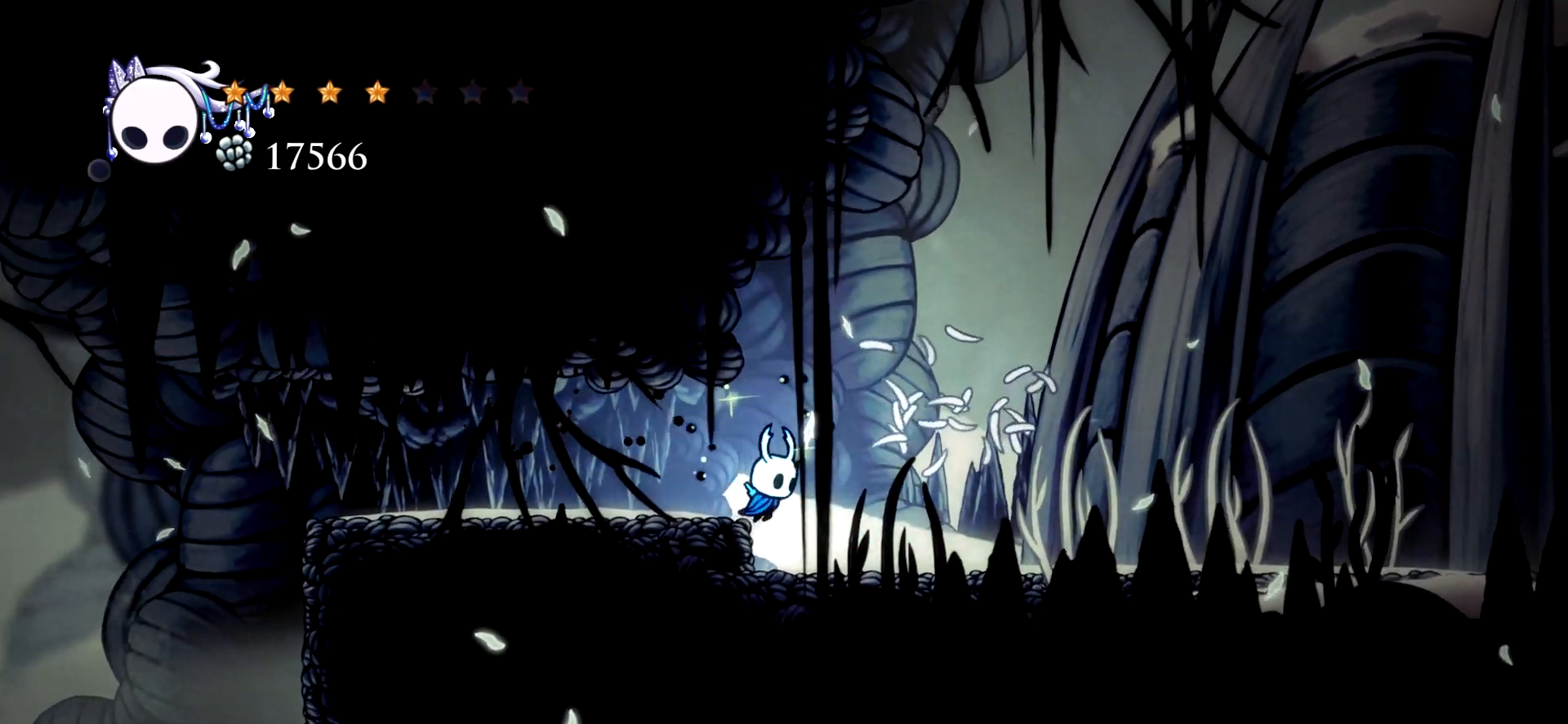
{"keys": ["right"], "events": [[200, "c", "down"], [300, "c", "up"], [383, "c", "down"], [483, "c", "up"]]}
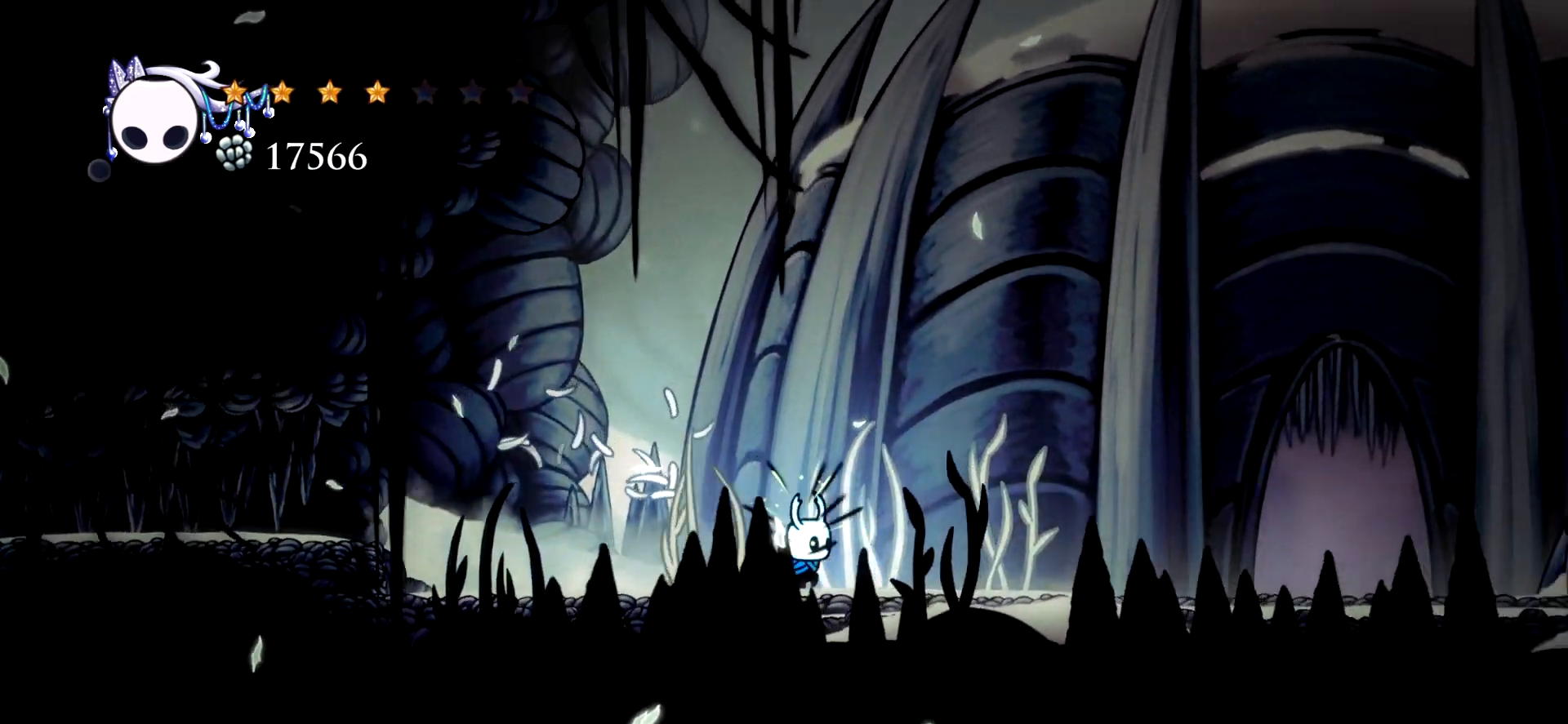
{"keys": ["right"], "events": [[83, "c", "down"], [117, "c", "up"], [217, "c", "down"], [317, "c", "up"], [350, "c", "down"], [450, "c", "up"]]}
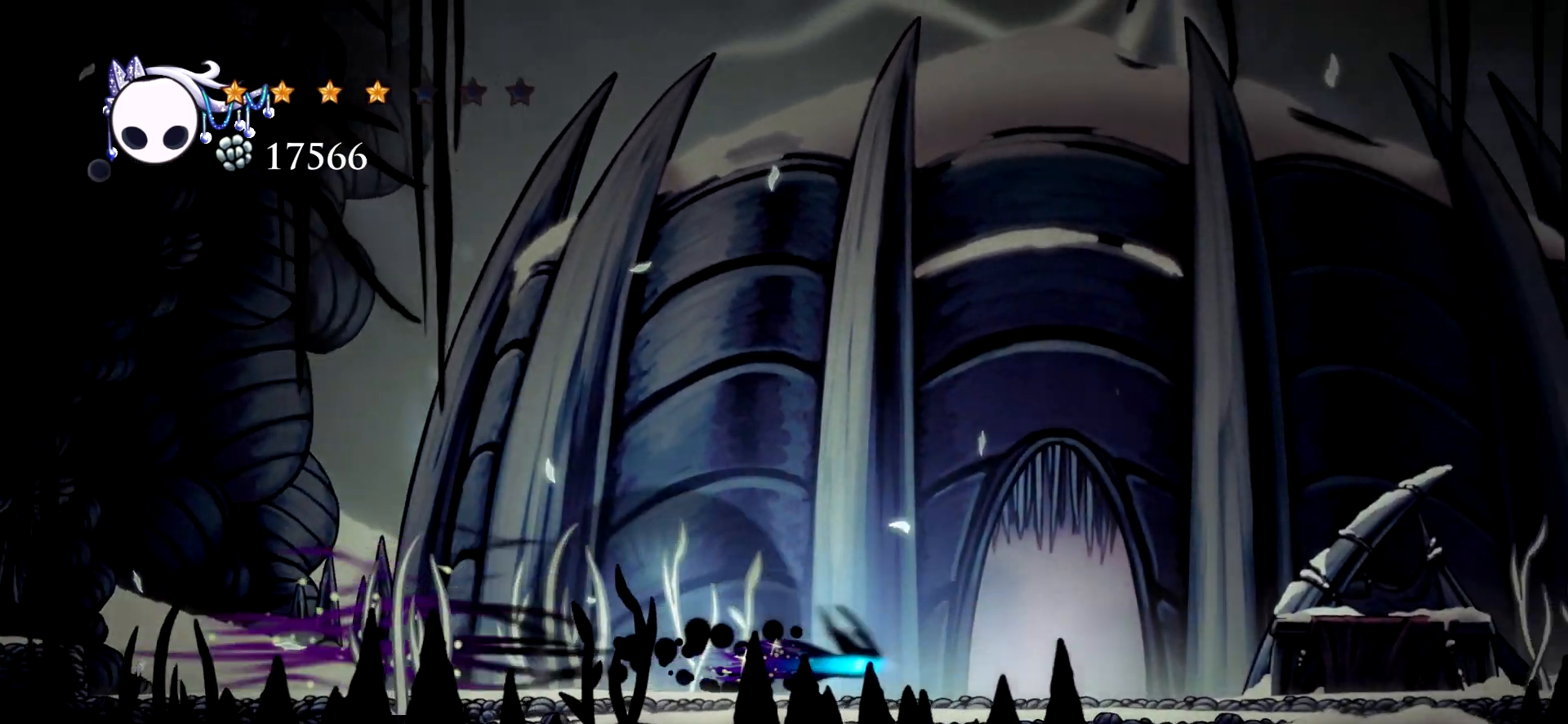
{"keys": ["right", "up"], "events": [[317, "up", "down"]]}
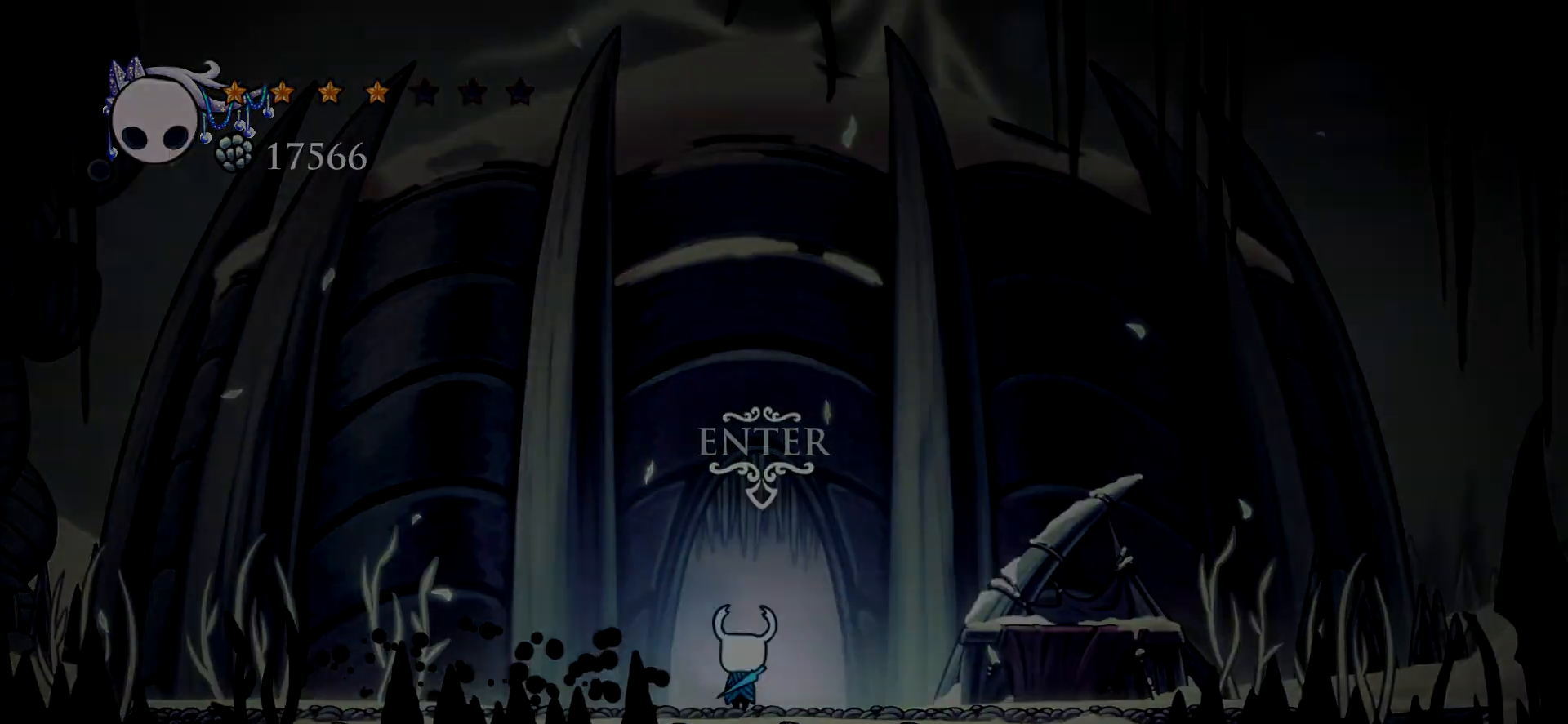
{"keys": [], "events": [[67, "right", "up"], [150, "up", "up"]]}
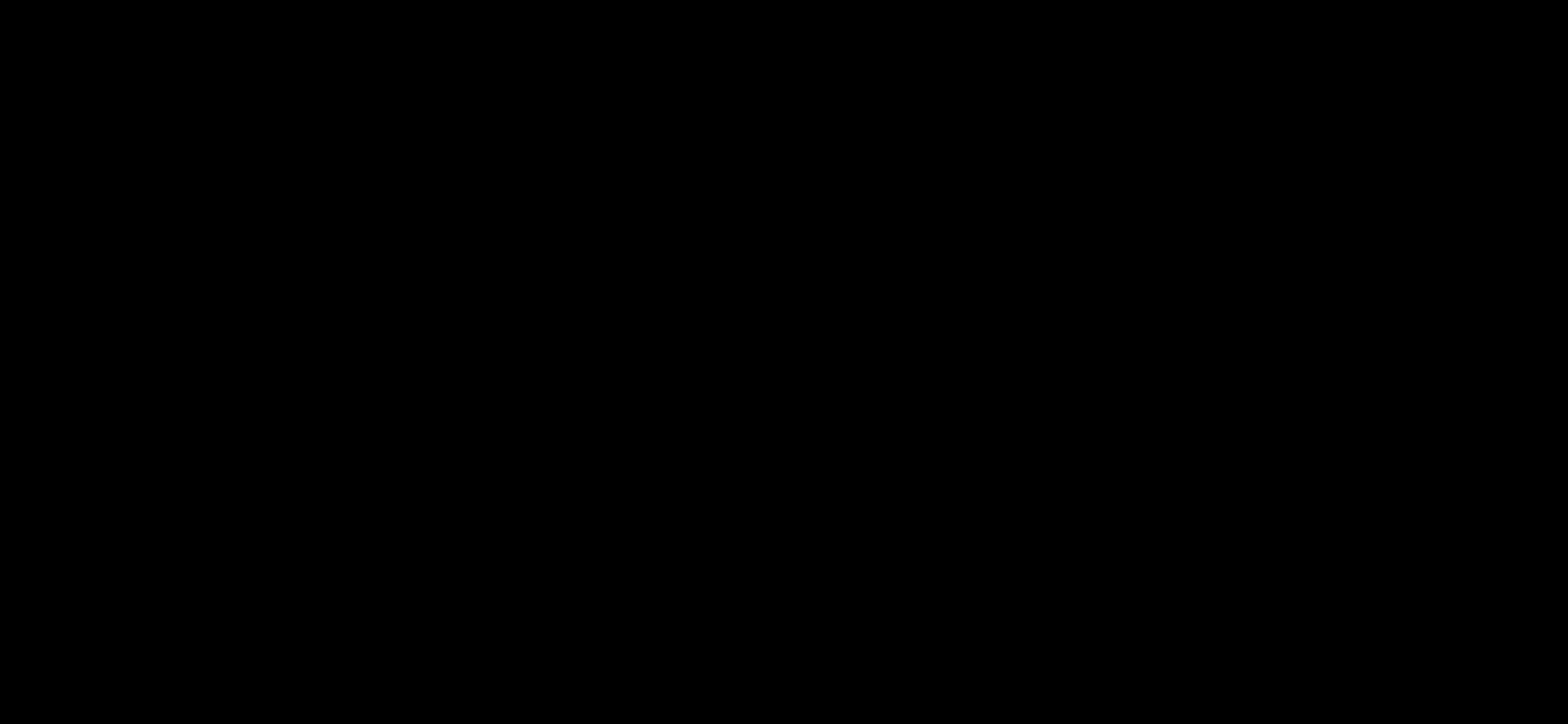
{"keys": ["right"], "events": [[317, "right", "down"]]}
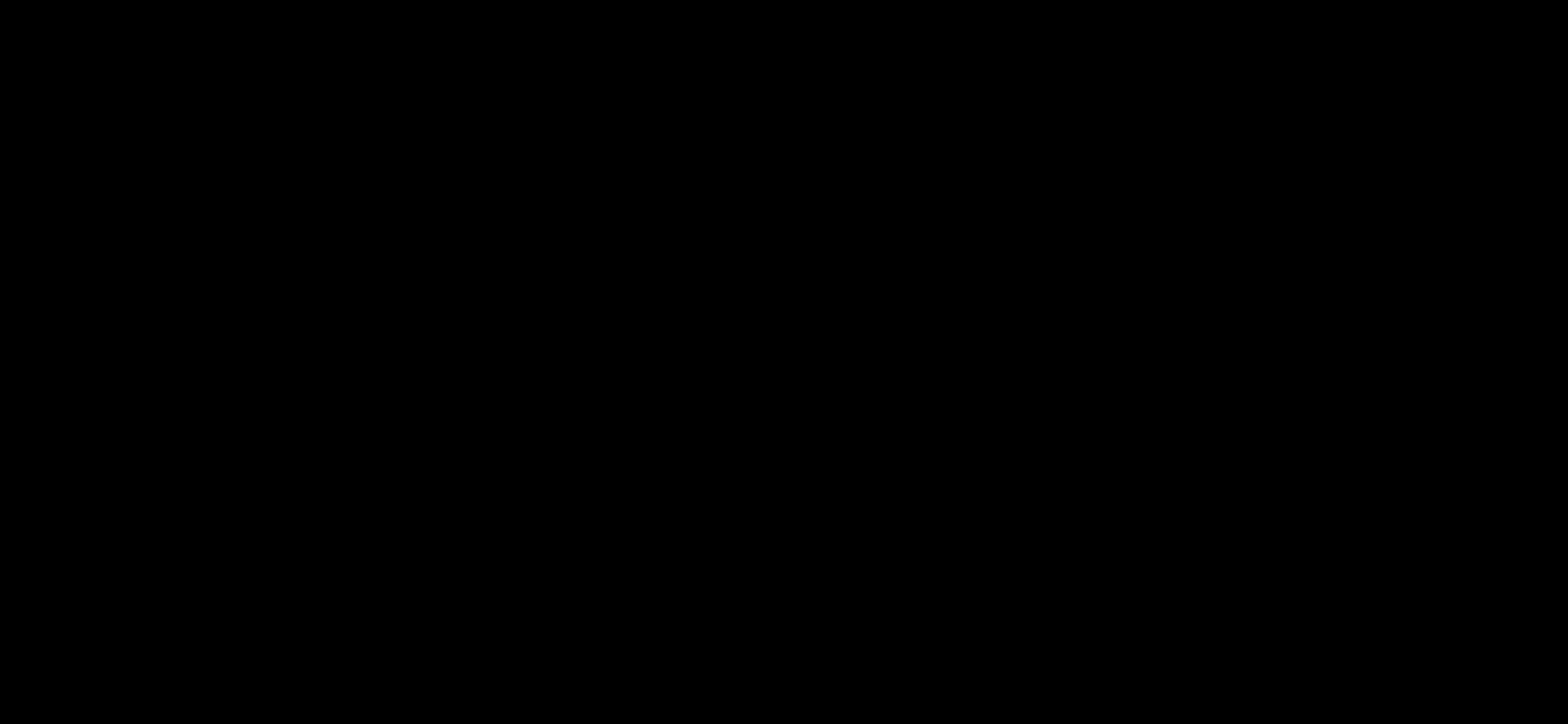
{"keys": ["right"], "events": []}
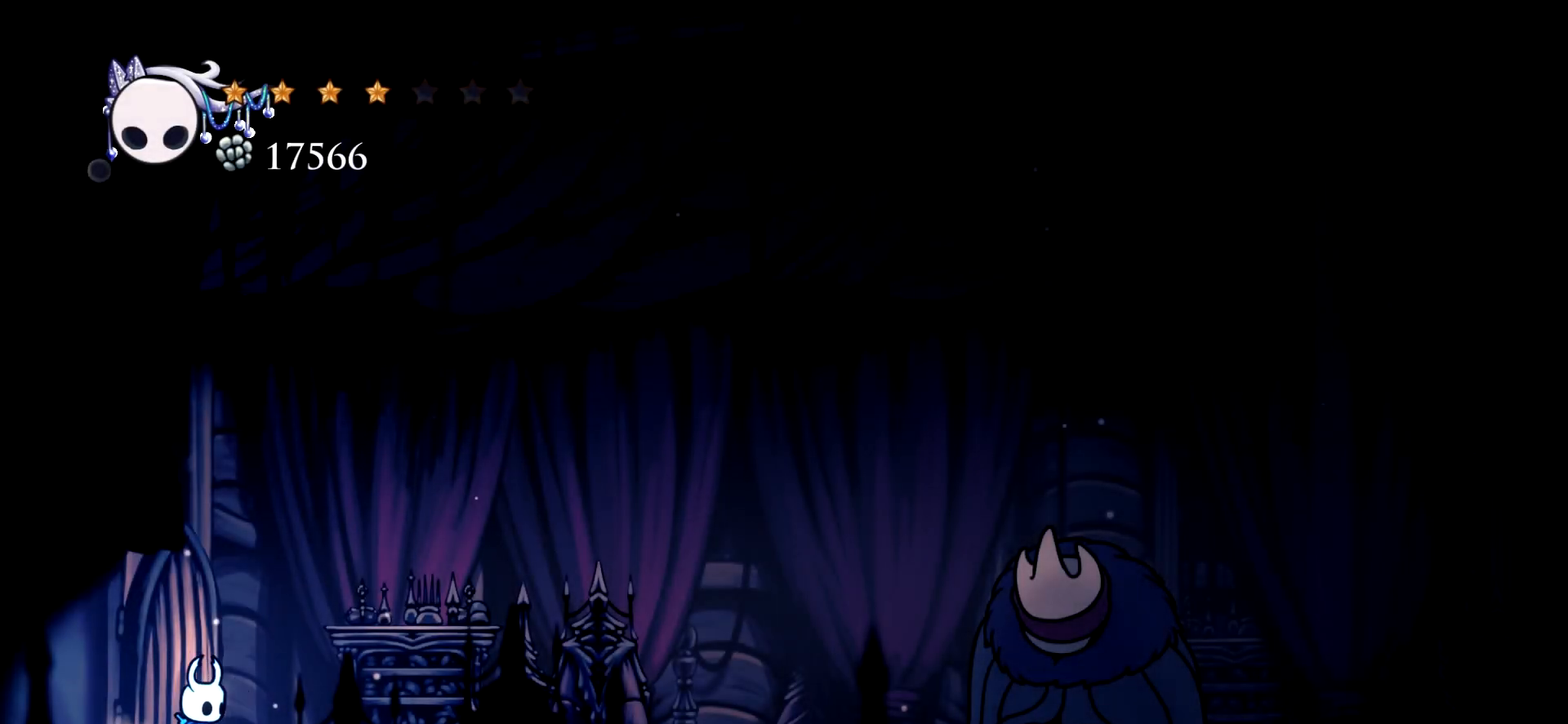
{"keys": ["right"], "events": []}
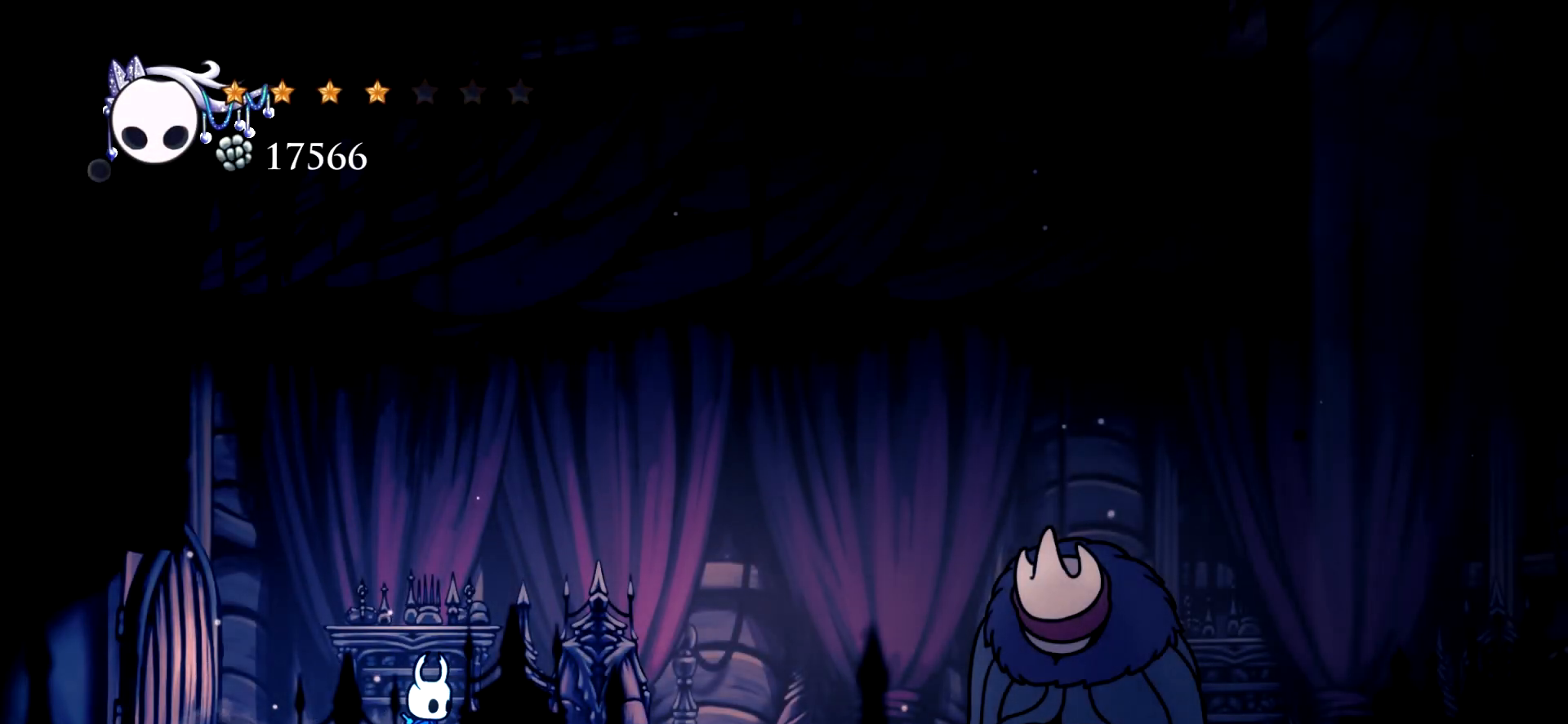
{"keys": ["right"], "events": []}
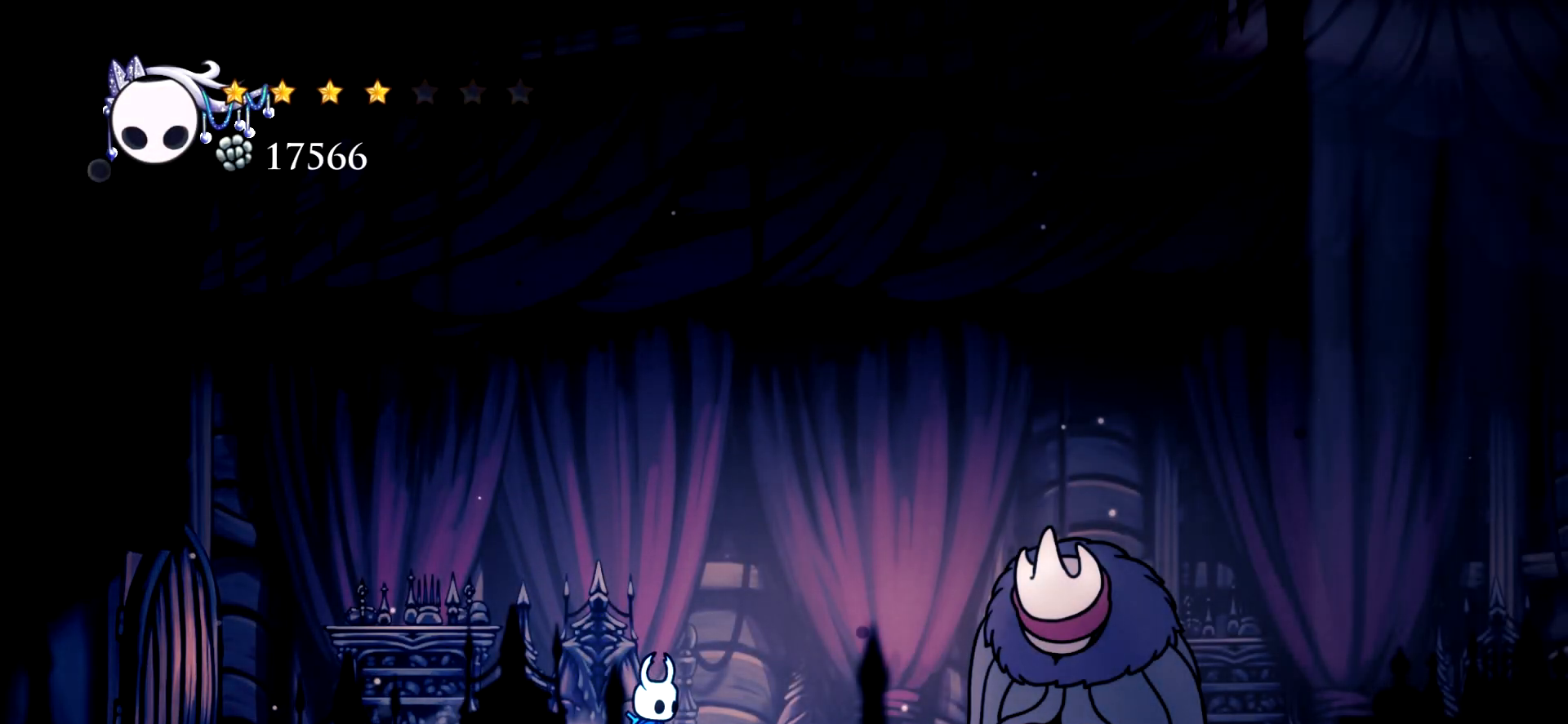
{"keys": ["right"], "events": []}
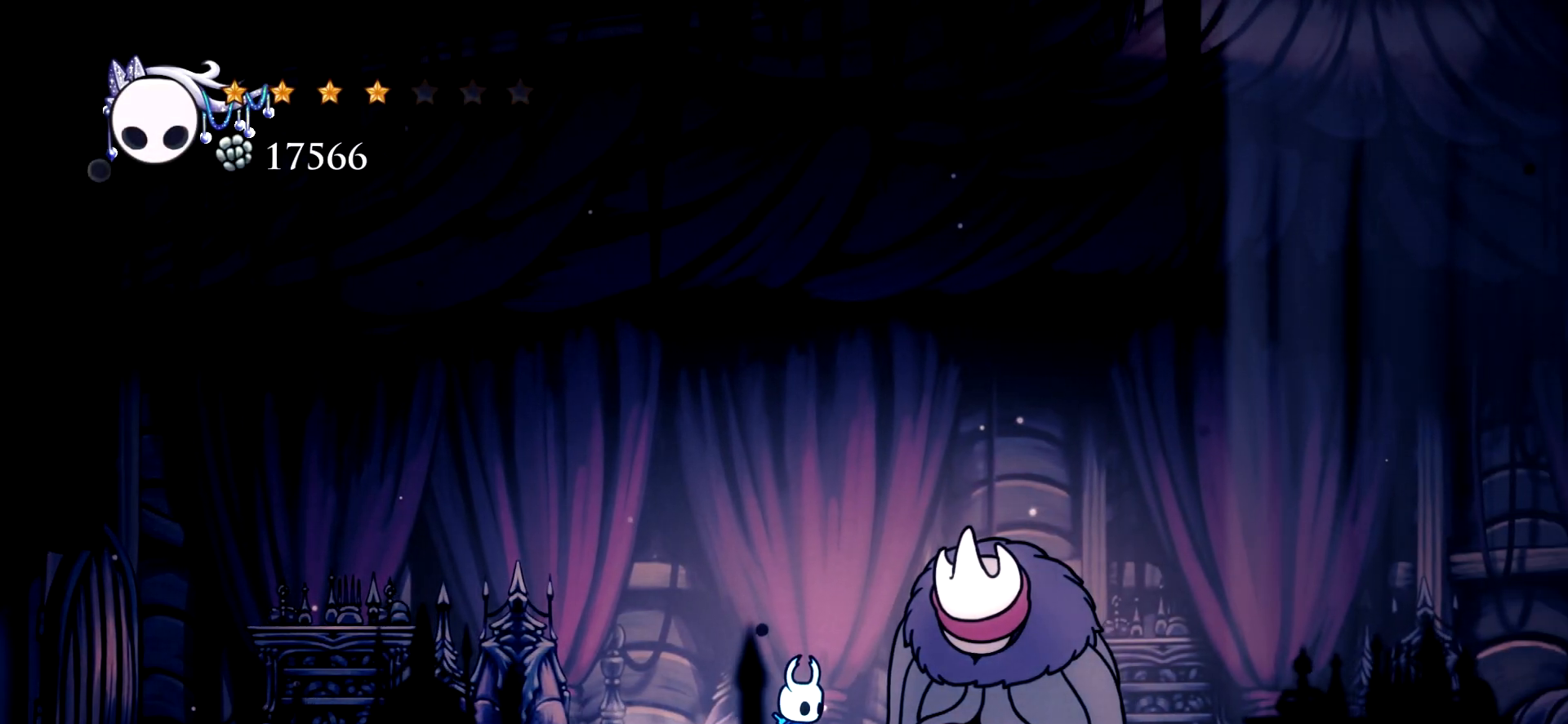
{"keys": [], "events": [[300, "right", "up"], [333, "up", "down"], [433, "up", "up"]]}
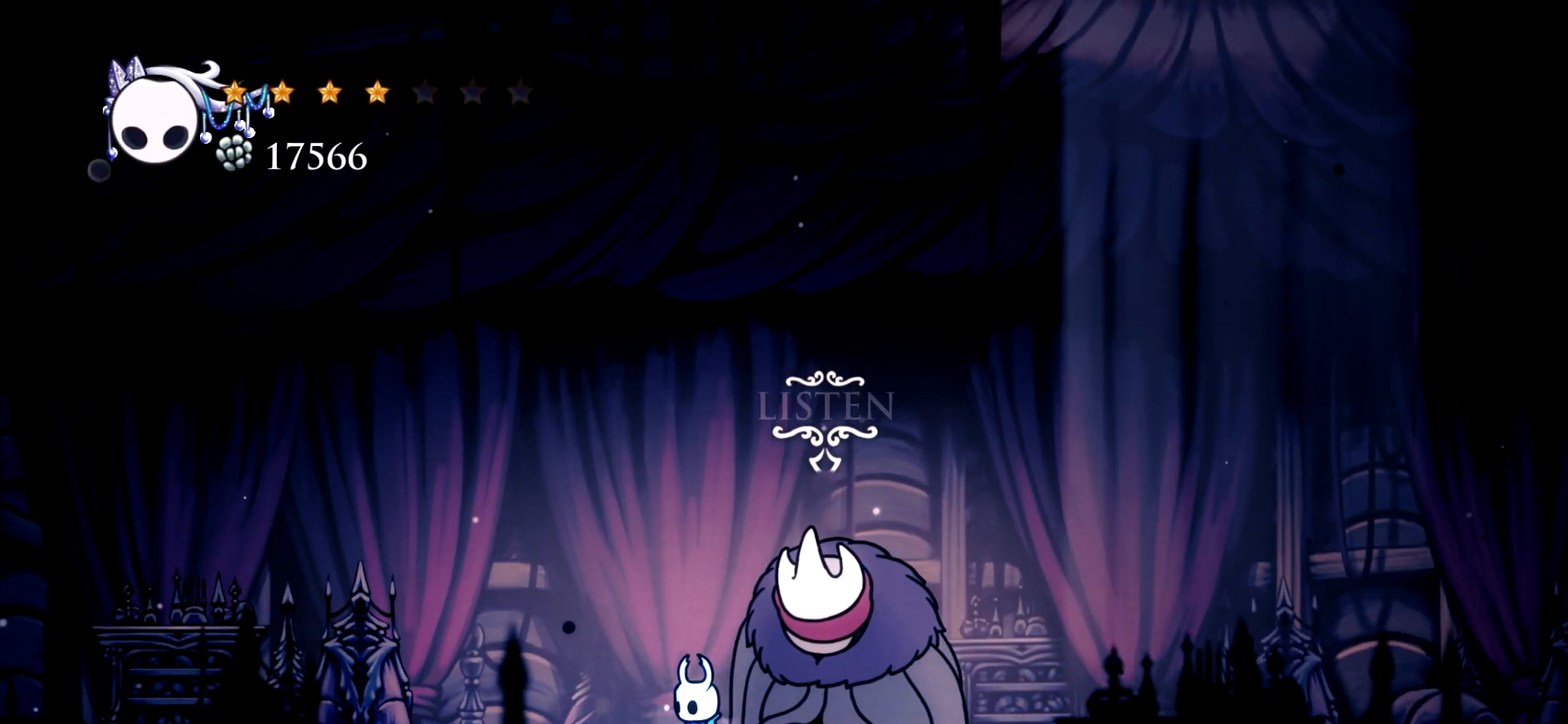
{"keys": [], "events": []}
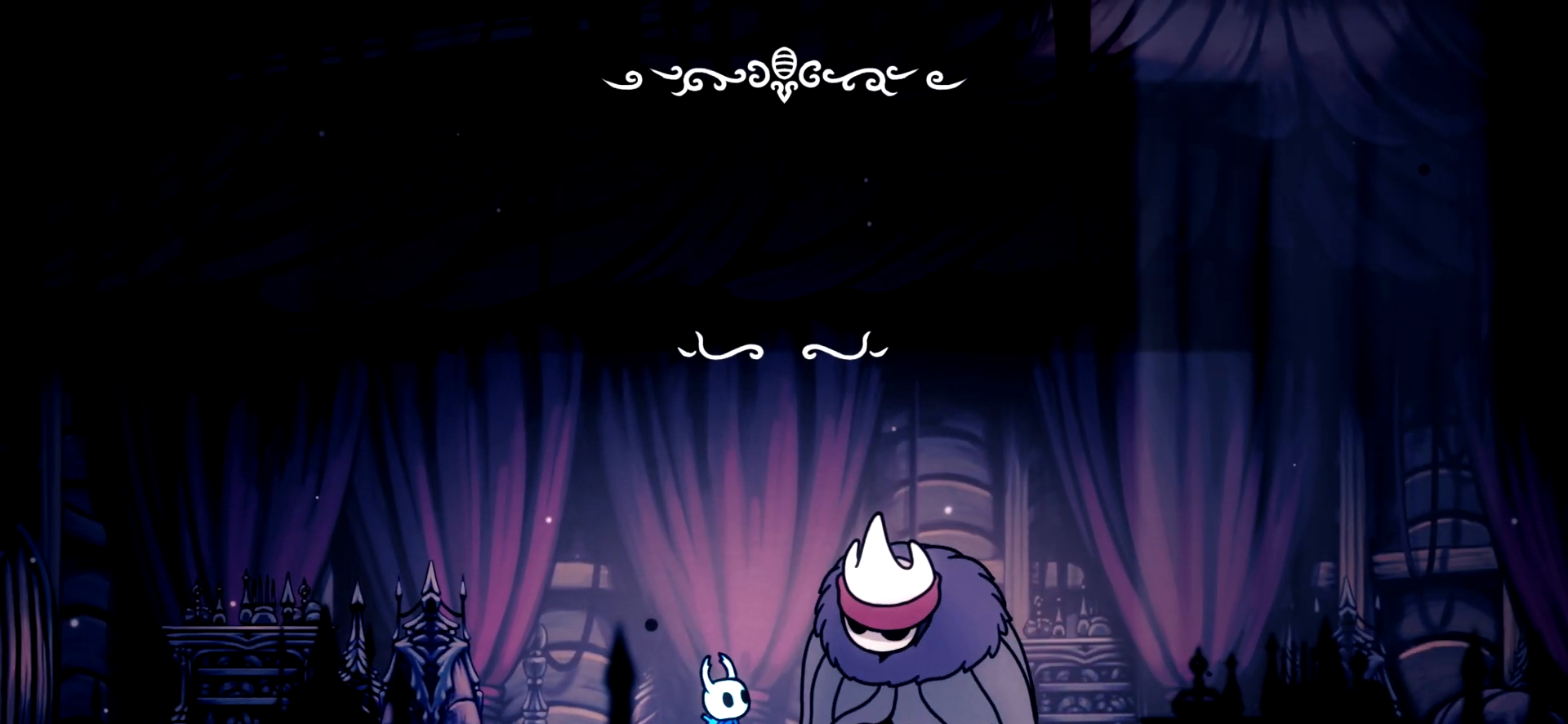
{"keys": [], "events": []}
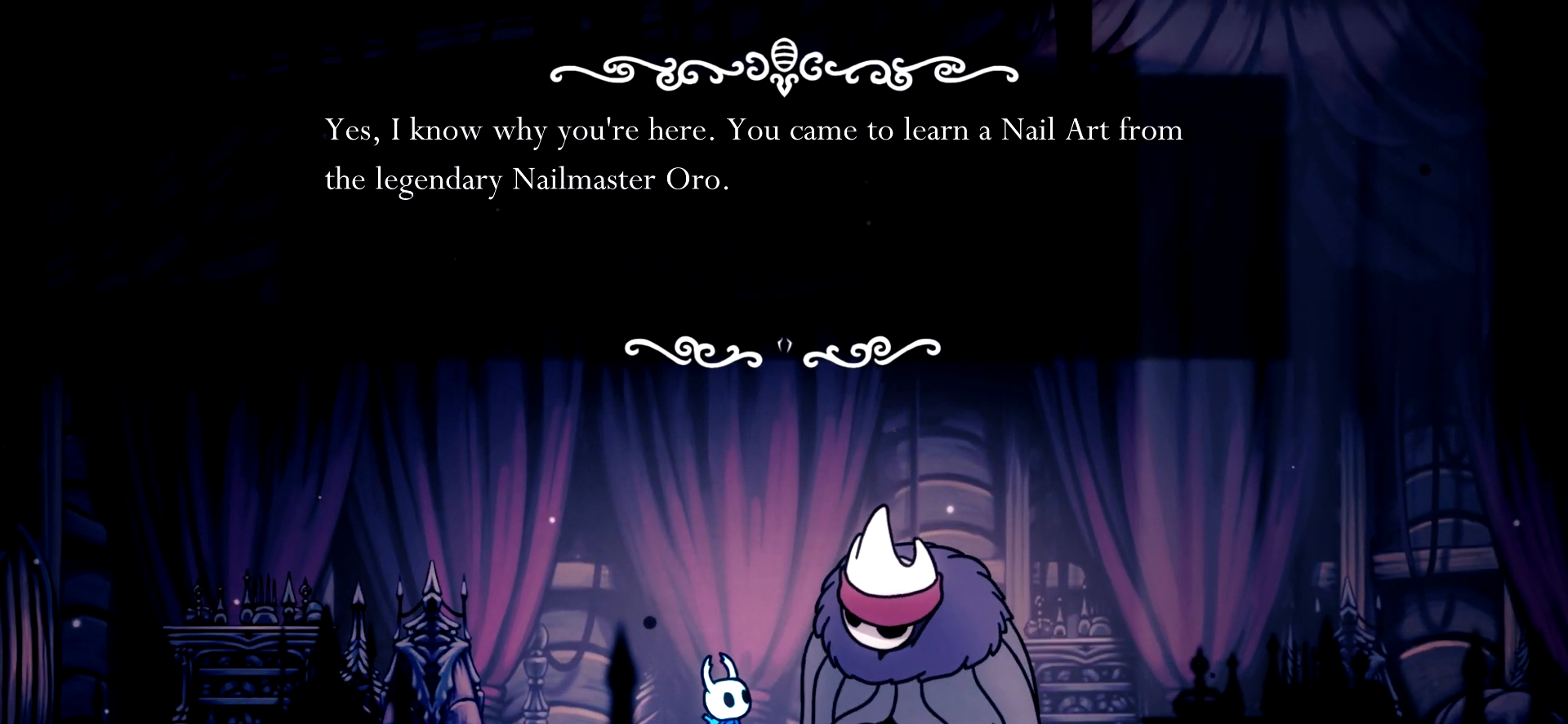
{"keys": [], "events": [[17, "x", "down"], [100, "x", "up"]]}
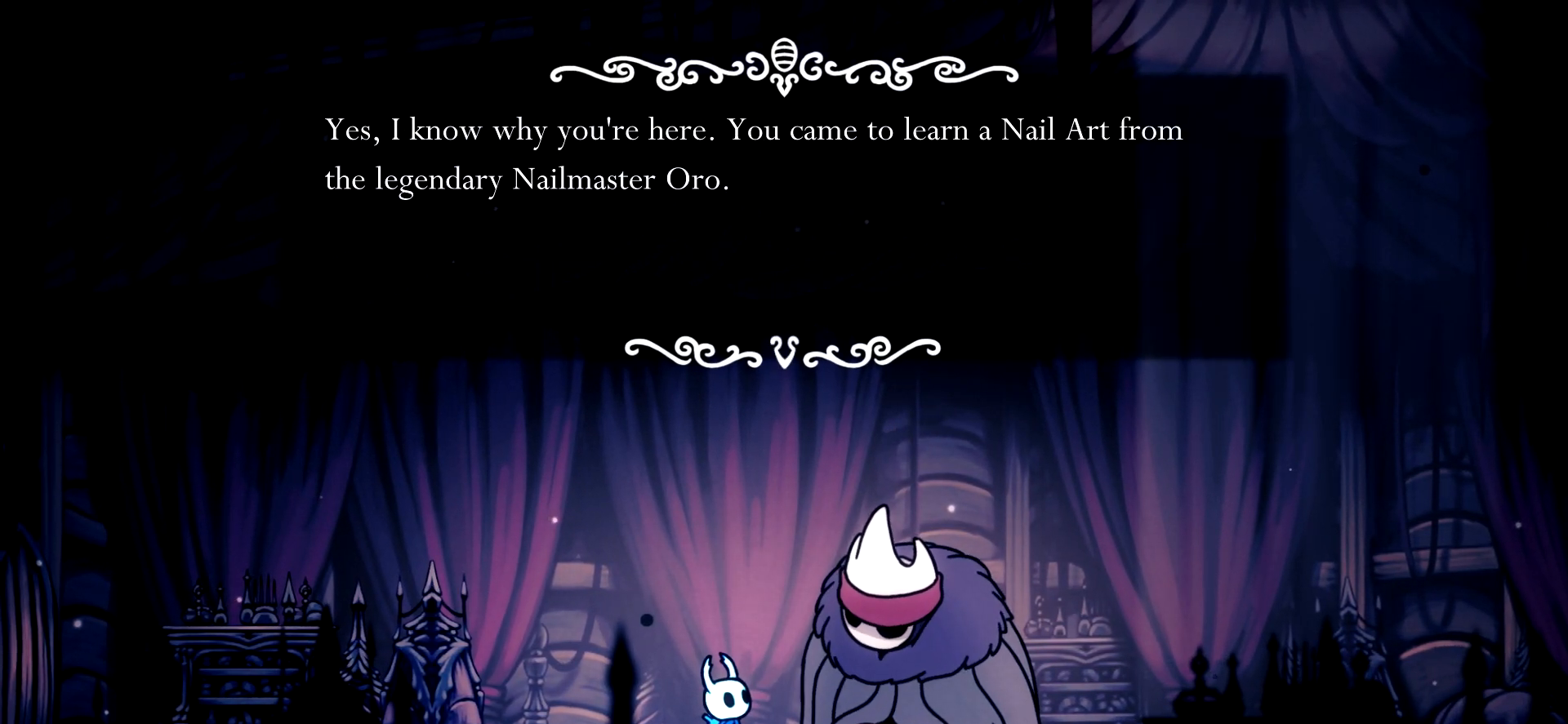
{"keys": ["x"], "events": [[217, "x", "down"], [317, "x", "up"], [500, "x", "down"]]}
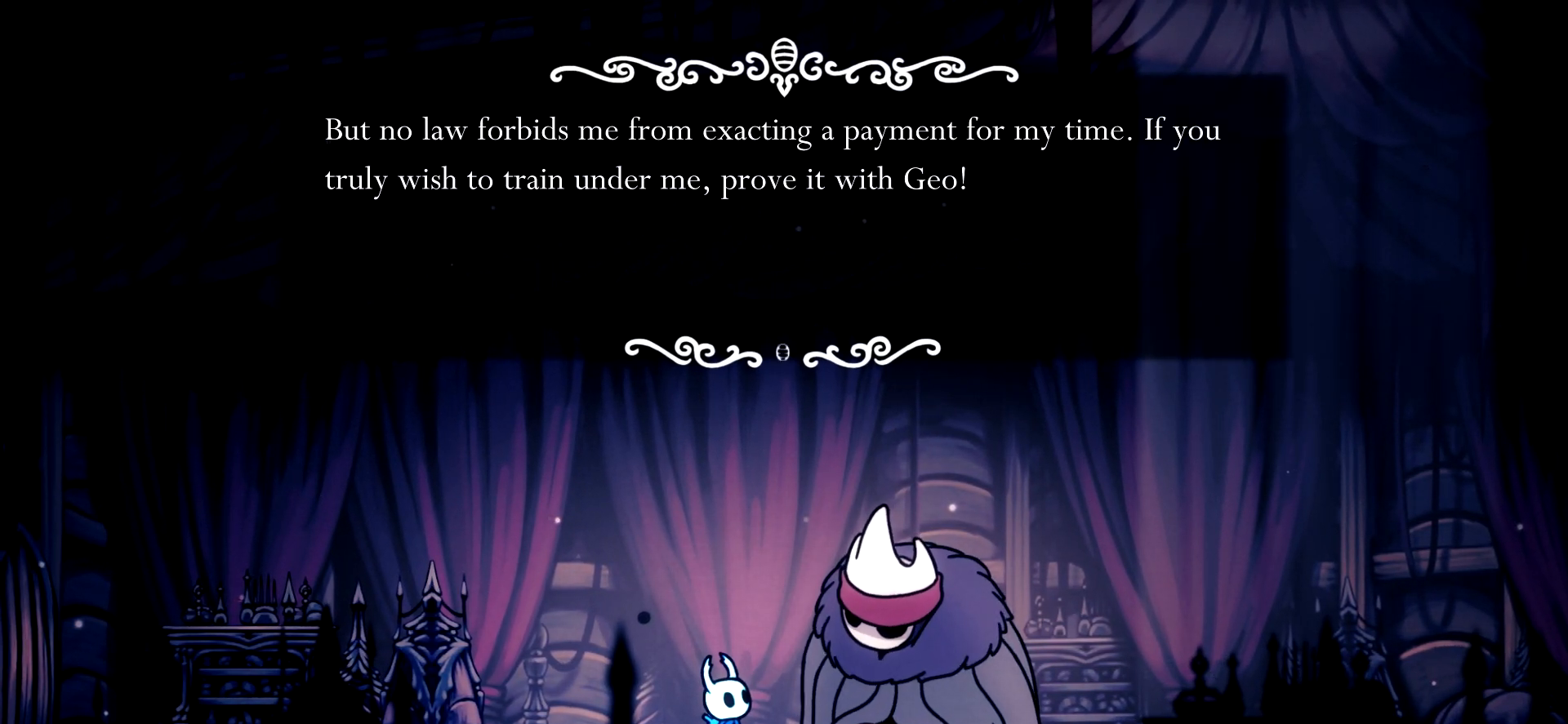
{"keys": [], "events": [[50, "x", "up"], [283, "x", "down"], [333, "x", "up"]]}
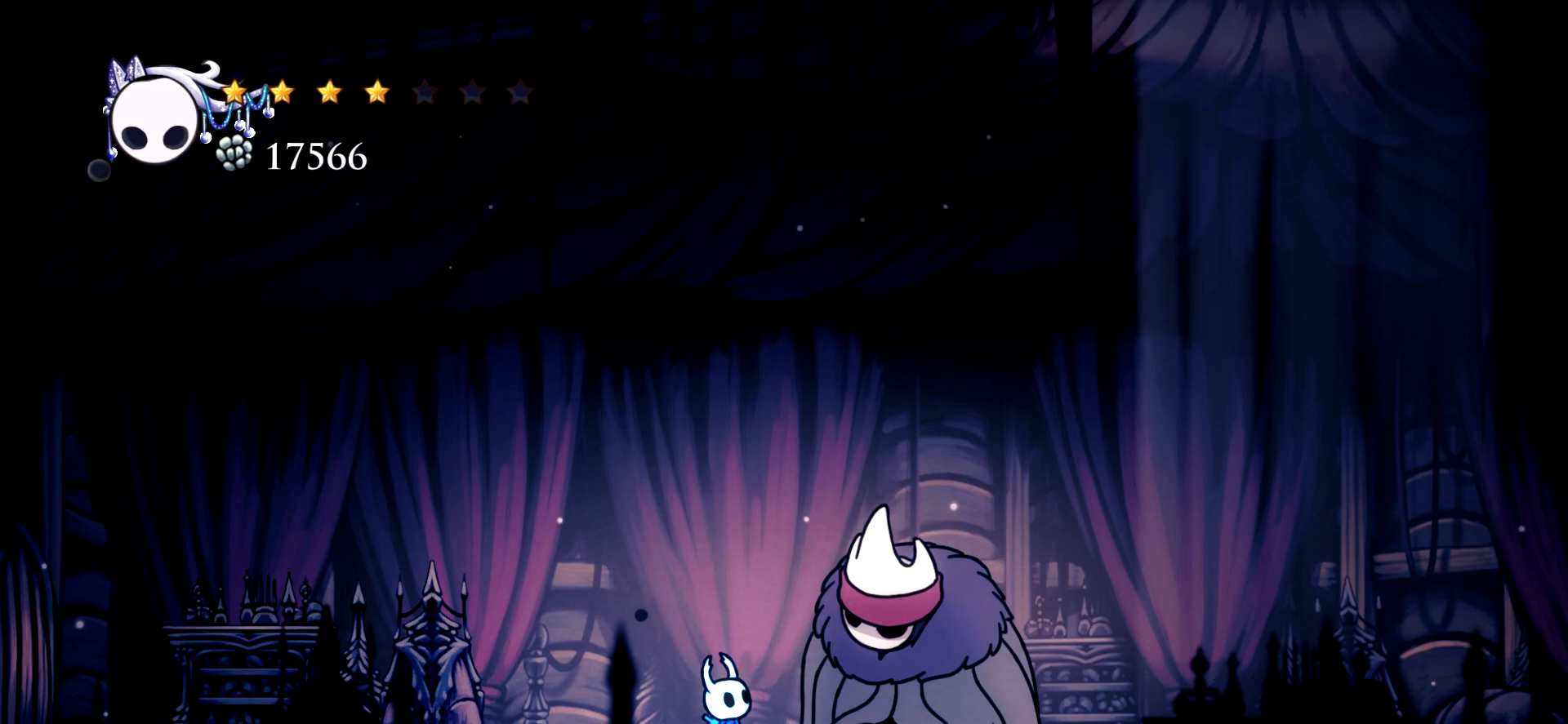
{"keys": [], "events": []}
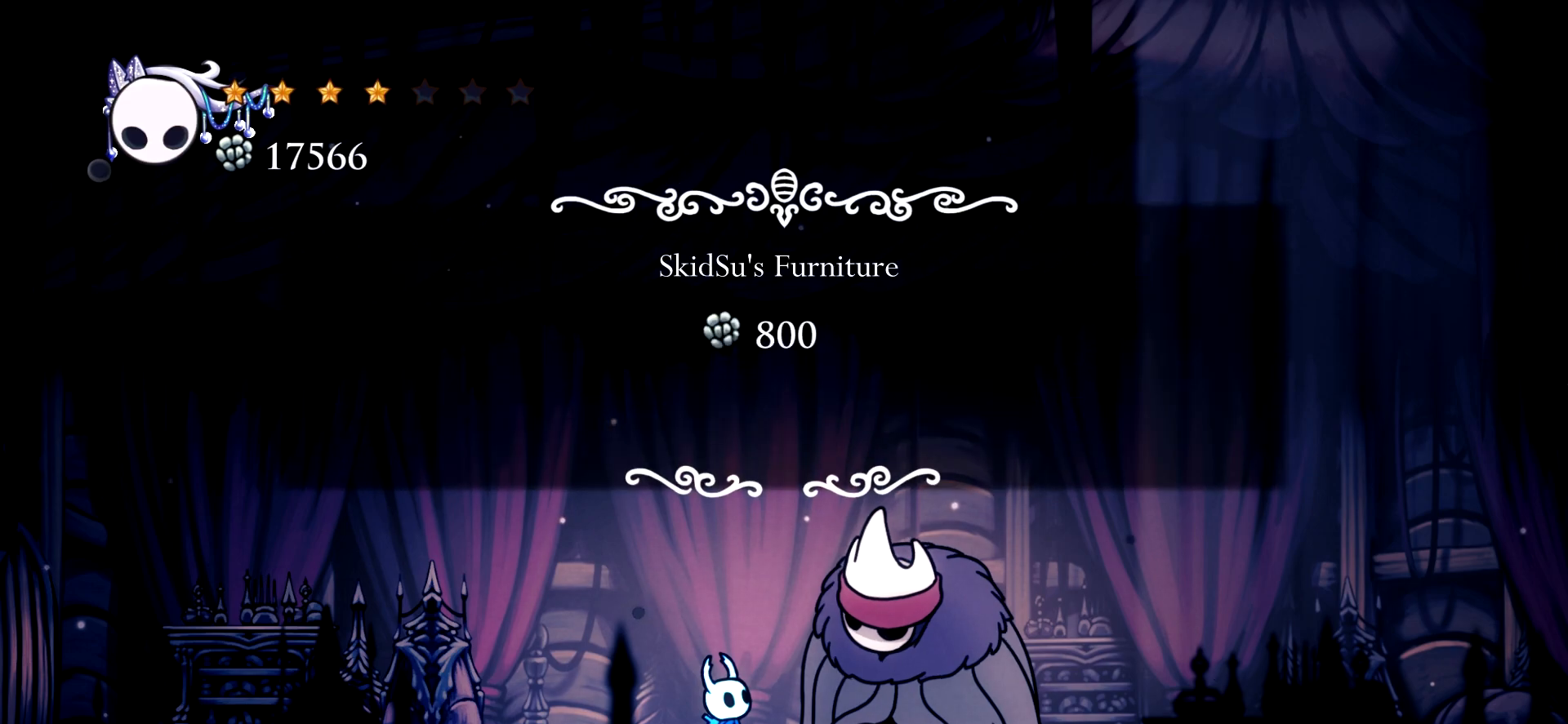
{"keys": [], "events": [[350, "left", "down"], [400, "left", "up"]]}
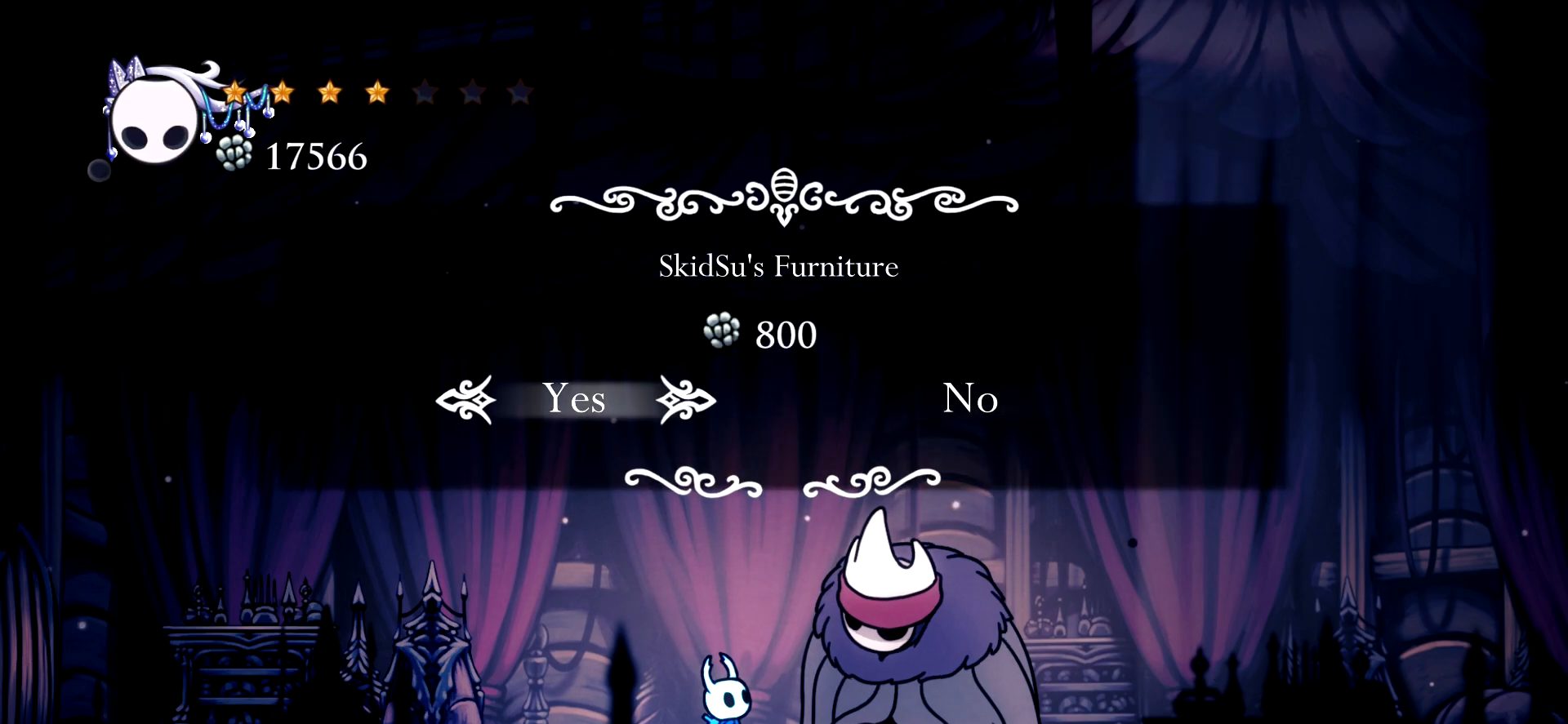
{"keys": [], "events": [[183, "space", "down"], [233, "space", "up"]]}